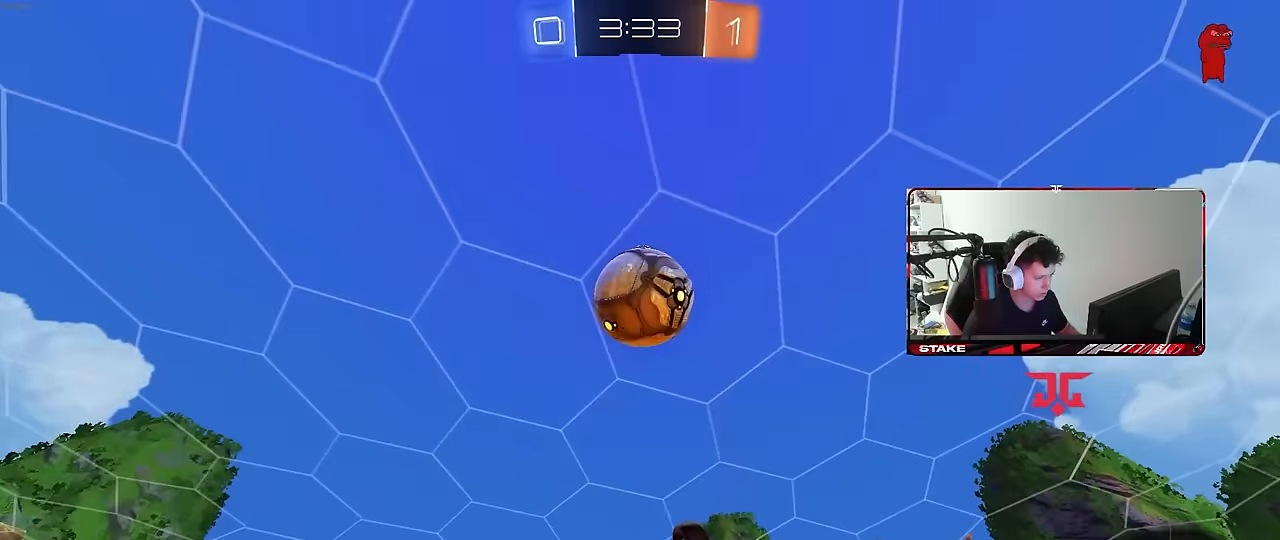
Gameplay with keyboard and mouse; each line is a JSON object with the keys and mouse buttons held at the frame after it. "events" lists presses ("down") and releases ("up") of "1", "2", "3", "4", "5", "a", "alt", "c", "caps_lock", "ctrl", "d", "e", "f", "g", "q", "r", "s", "shift", "space", "t", "tab", "v", "w", "x", "z", "mouse_left", "mouse_wheel" and "mouse_right" between this image and that frame as [ms after this image, input, new state], when the widget could be followed in between. "mouse_left", "mouse_wheel", "mouse_right" = the "left", "wheel", "right" buttons of the "mouse" list. No other keys are recorded. "wheel" means that the mouse wheel is clicked or scrolled. "mouse_move" is the direction in which the mouse moves at that frame (one of eight, or "still"), when it could be read.
{"keys": ["d"], "mouse": ["left"], "mouse_move": "down", "events": [[33, "a", "down"], [33, "d", "up"], [33, "shift", "up"], [133, "mouse_left", "down"], [167, "s", "down"], [217, "mouse_left", "up"], [267, "s", "up"], [317, "mouse_left", "down"], [400, "a", "up"], [500, "d", "down"]]}
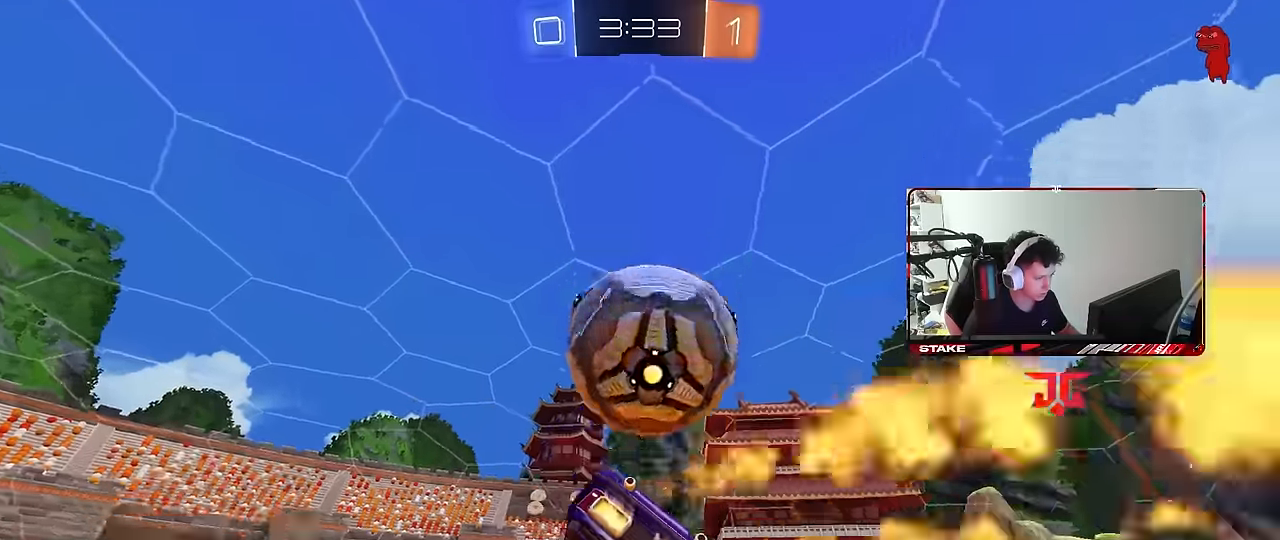
{"keys": ["d", "shift", "w"], "mouse": ["left", "right"], "mouse_move": "still", "events": [[50, "d", "up"], [100, "a", "down"], [100, "w", "down"], [150, "a", "up"], [150, "d", "down"], [283, "shift", "down"], [333, "mouse_right", "down"]]}
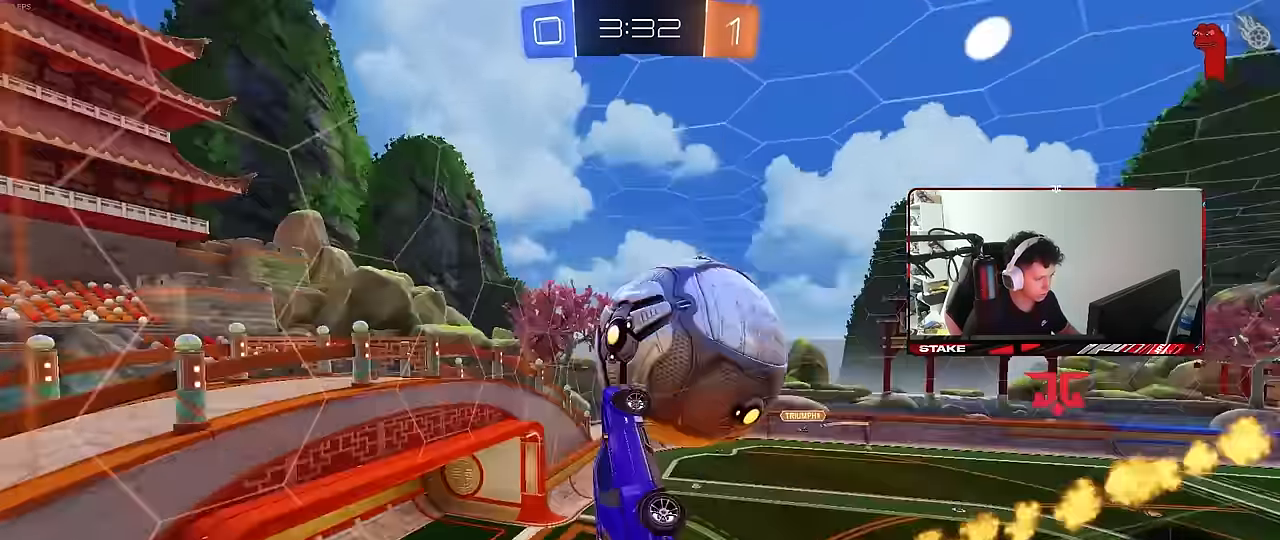
{"keys": ["d", "s"], "mouse": [], "mouse_move": "still", "events": [[17, "mouse_right", "up"], [100, "w", "up"], [250, "shift", "up"], [300, "s", "down"], [350, "mouse_left", "up"]]}
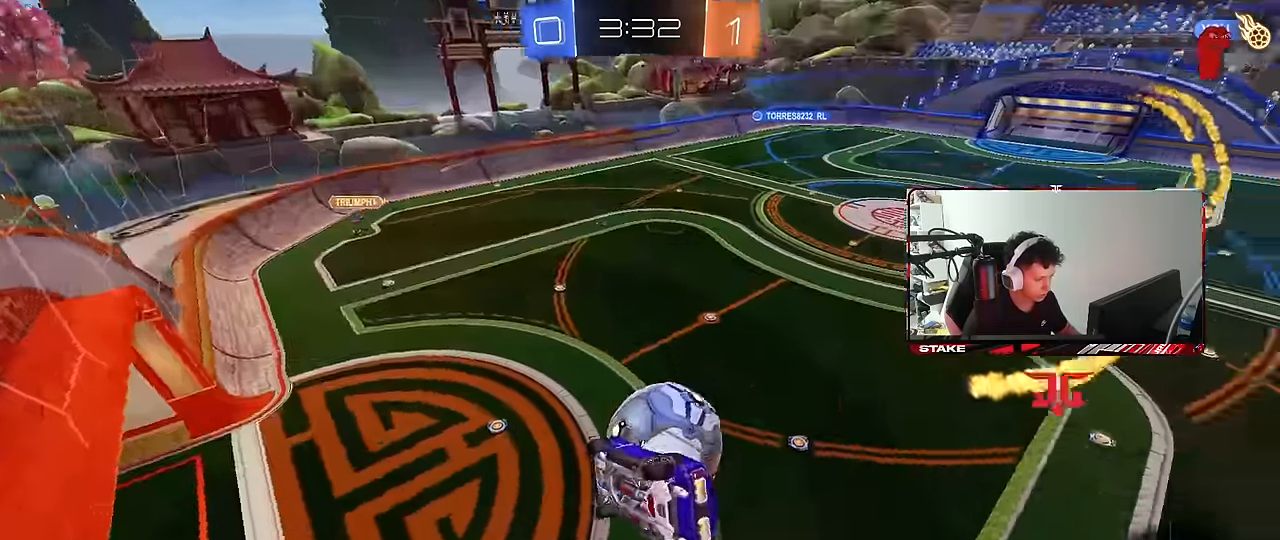
{"keys": ["w"], "mouse": [], "mouse_move": "still", "events": [[33, "a", "down"], [33, "shift", "down"], [83, "d", "up"], [217, "a", "up"], [217, "s", "up"], [217, "shift", "up"], [267, "d", "down"], [350, "d", "up"], [350, "w", "down"]]}
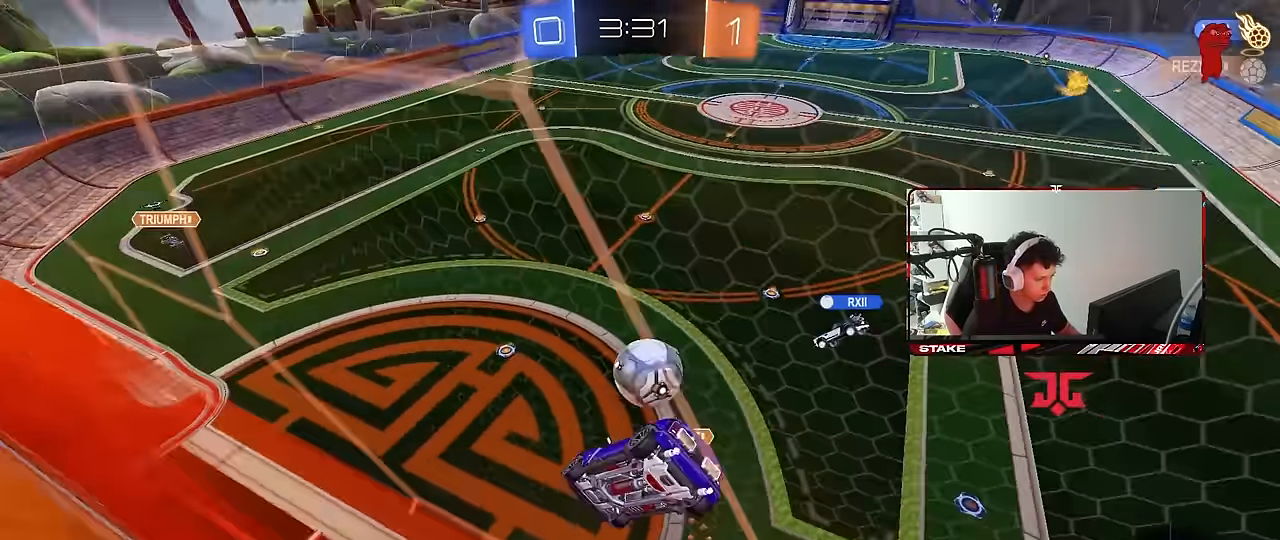
{"keys": [], "mouse": ["left"], "mouse_move": "still", "events": [[133, "a", "down"], [283, "a", "up"], [333, "w", "up"], [467, "mouse_left", "down"]]}
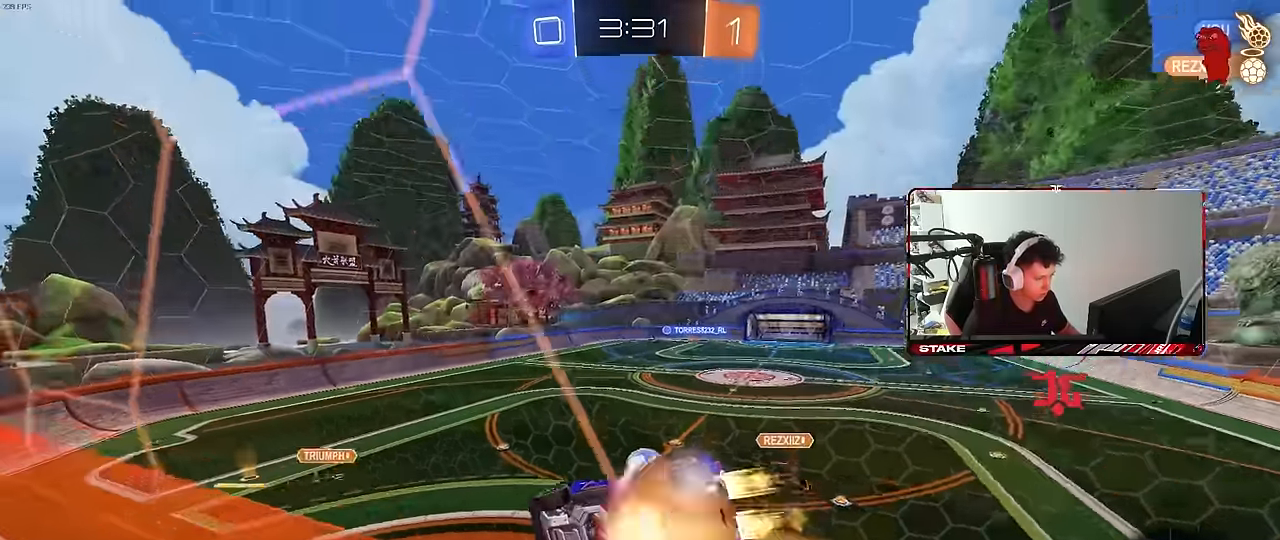
{"keys": [], "mouse": [], "mouse_move": "still", "events": [[17, "mouse_right", "down"], [67, "s", "down"], [117, "a", "down"], [117, "shift", "down"], [250, "mouse_right", "up"], [300, "d", "down"], [300, "mouse_left", "up"], [300, "shift", "up"], [350, "a", "up"], [400, "s", "up"], [483, "d", "up"]]}
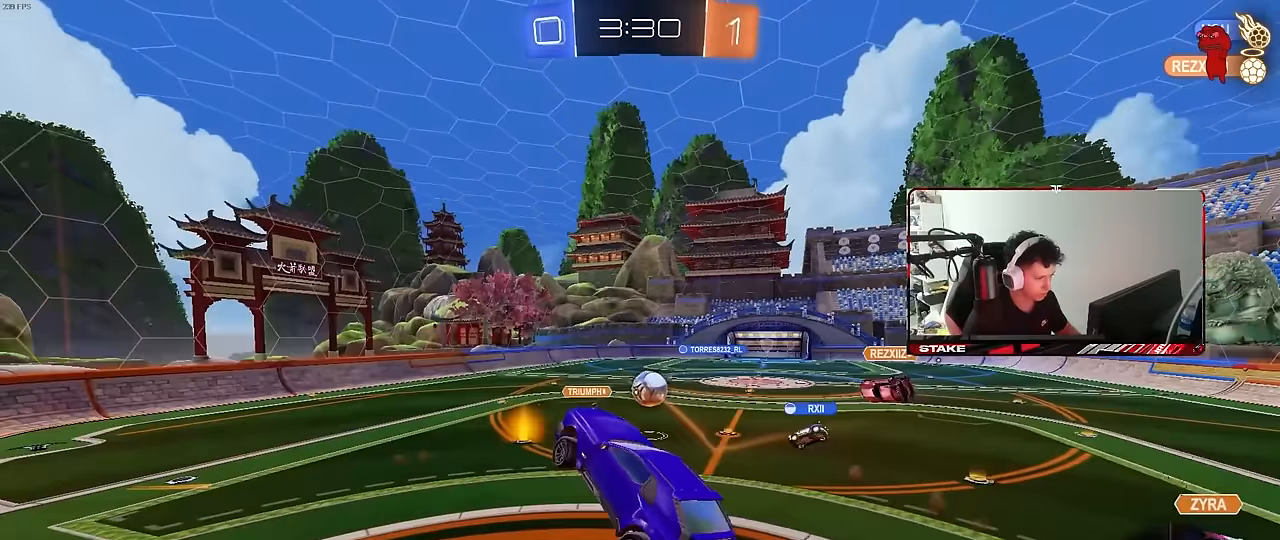
{"keys": ["d", "w"], "mouse": ["right"], "mouse_move": "still", "events": [[83, "w", "down"], [400, "mouse_right", "down"], [450, "d", "down"]]}
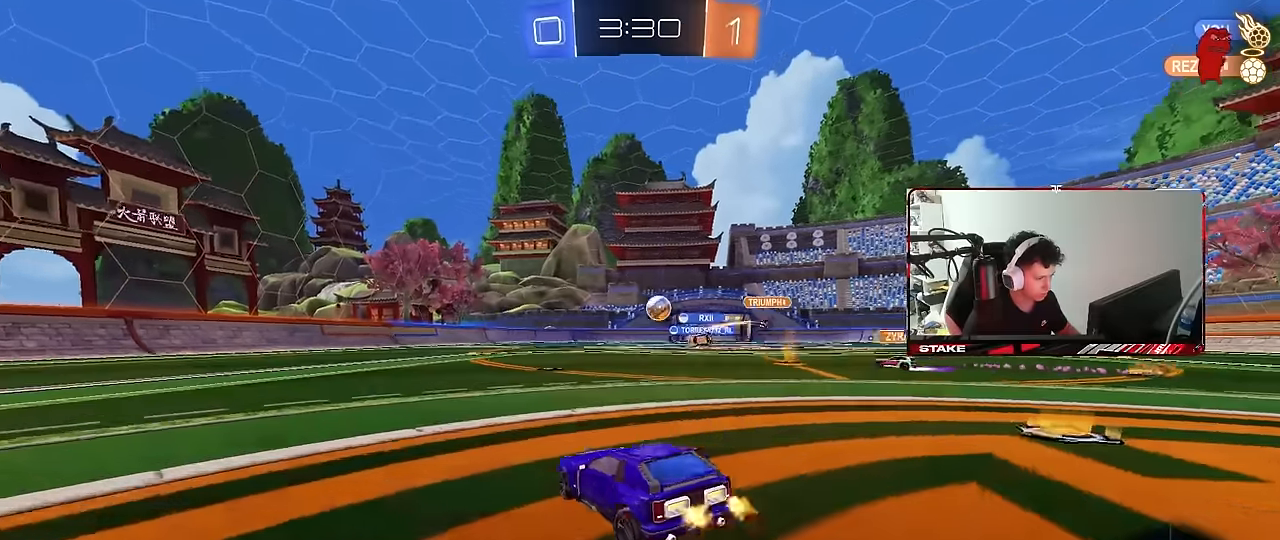
{"keys": ["a", "w"], "mouse": [], "mouse_move": "still", "events": [[50, "mouse_right", "up"], [100, "a", "down"], [100, "d", "up"], [283, "space", "down"], [467, "space", "up"]]}
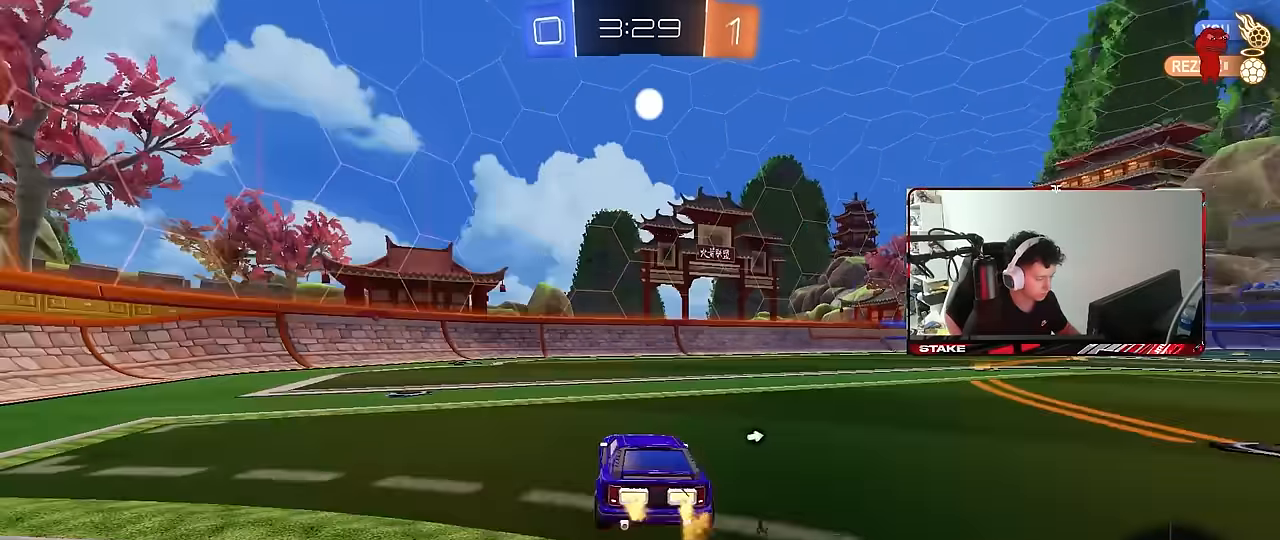
{"keys": ["space", "w"], "mouse": [], "mouse_move": "still", "events": [[250, "a", "up"], [300, "mouse_left", "down"], [433, "mouse_left", "up"], [483, "space", "down"]]}
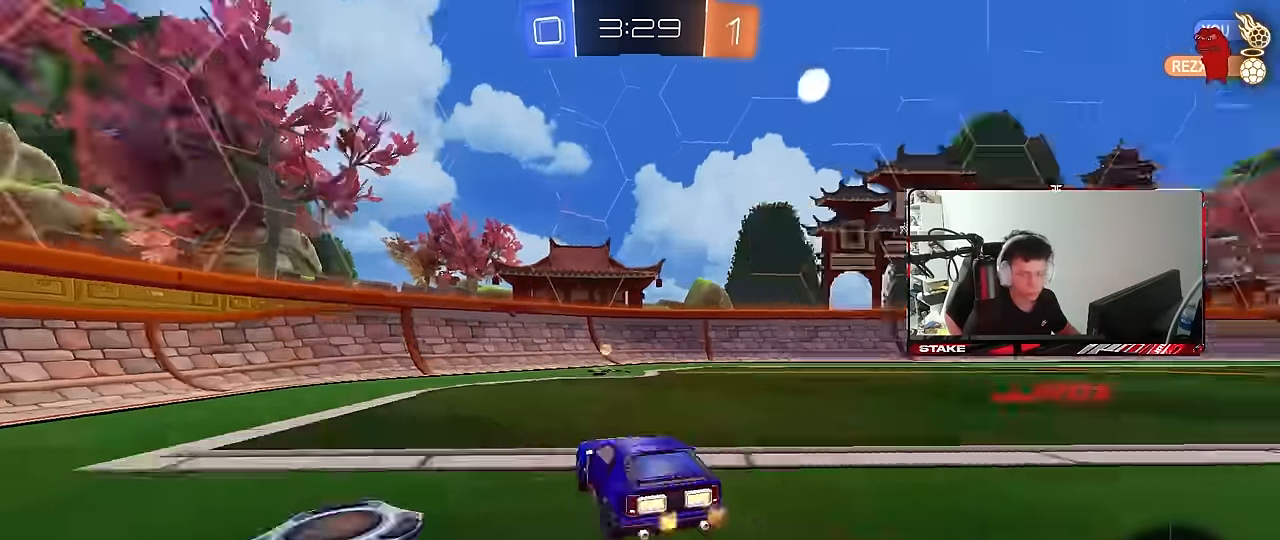
{"keys": ["d", "w"], "mouse": [], "mouse_move": "still", "events": [[167, "space", "up"], [317, "d", "down"], [400, "shift", "down"], [500, "shift", "up"]]}
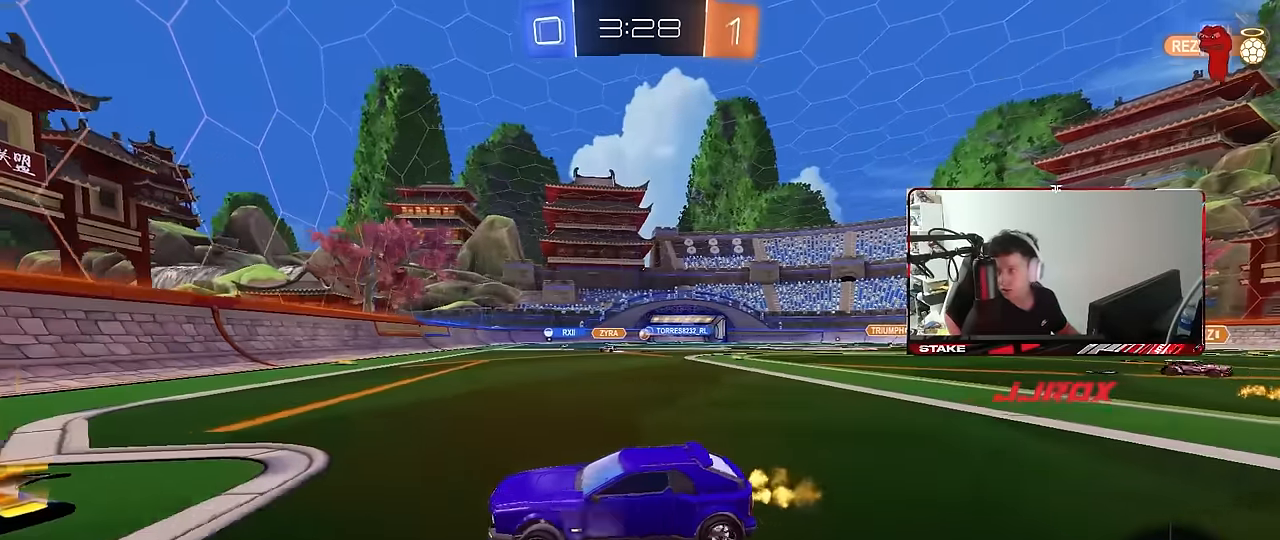
{"keys": ["d", "w"], "mouse": [], "mouse_move": "still", "events": [[183, "d", "up"], [333, "d", "down"]]}
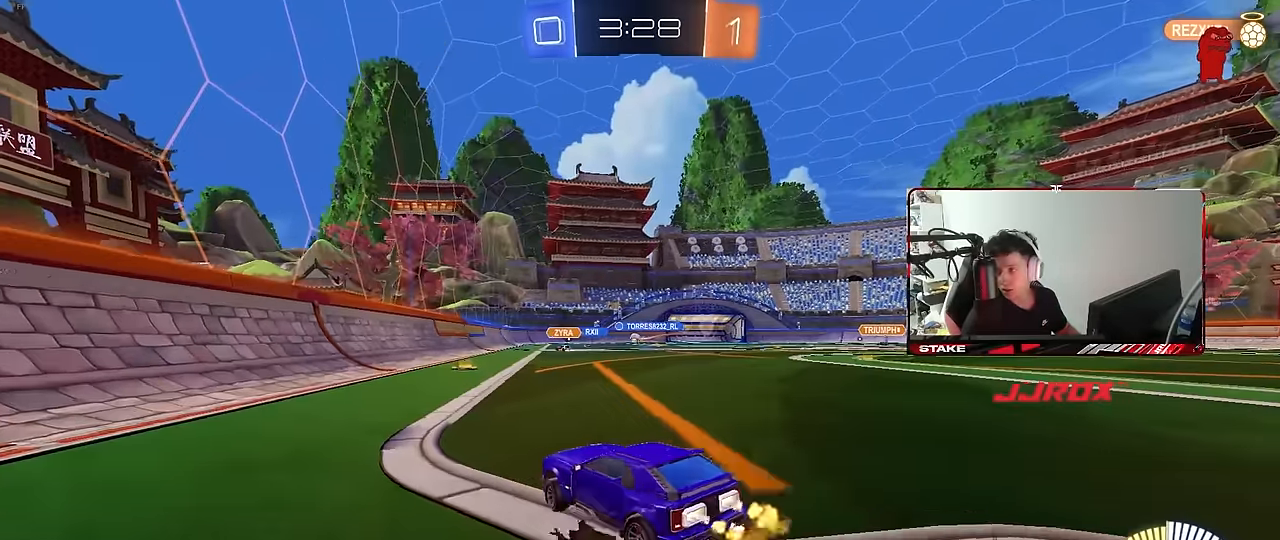
{"keys": ["a", "w"], "mouse": [], "mouse_move": "still", "events": [[17, "d", "up"], [250, "d", "down"], [350, "d", "up"], [483, "a", "down"]]}
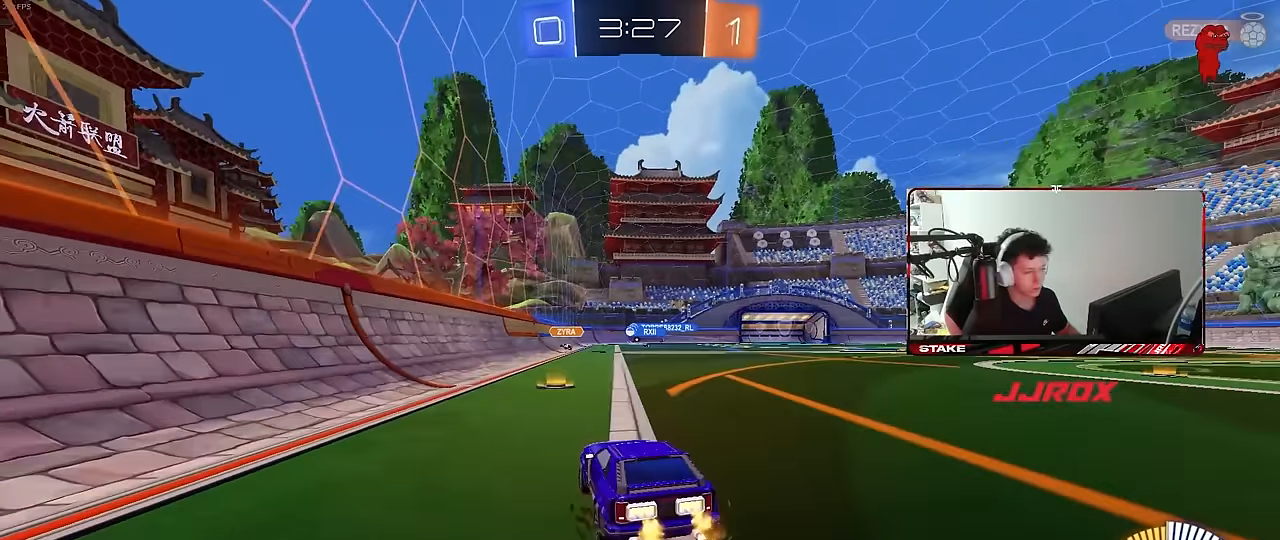
{"keys": ["w"], "mouse": [], "mouse_move": "still", "events": [[133, "a", "up"], [133, "mouse_left", "down"], [167, "d", "down"], [450, "d", "up"], [450, "mouse_left", "up"]]}
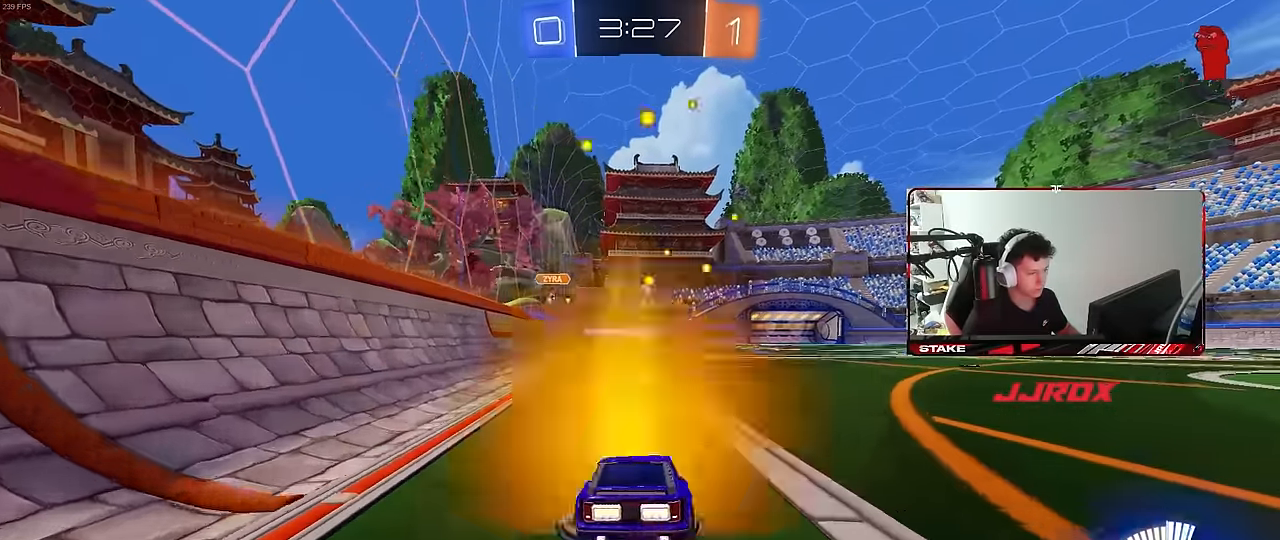
{"keys": ["d", "shift", "w"], "mouse": ["left"], "mouse_move": "still", "events": [[50, "d", "down"], [283, "d", "up"], [333, "a", "down"], [383, "a", "up"], [383, "mouse_left", "down"], [383, "mouse_right", "down"], [417, "d", "down"], [467, "mouse_right", "up"], [467, "shift", "down"]]}
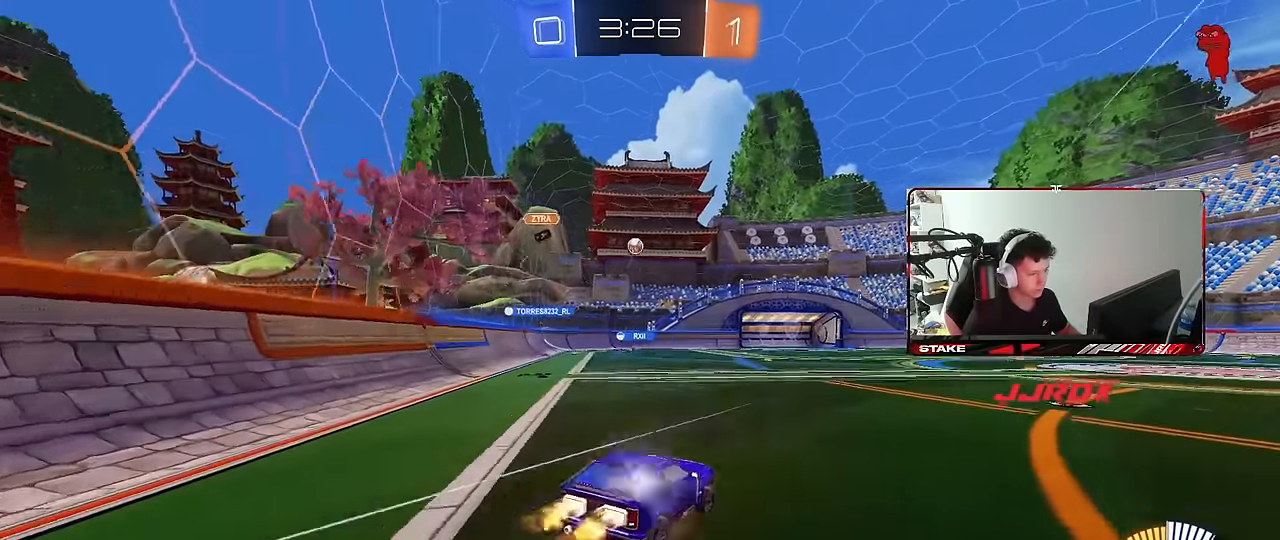
{"keys": ["d", "s", "shift"], "mouse": [], "mouse_move": "still", "events": [[17, "mouse_right", "down"], [67, "s", "down"], [67, "w", "up"], [133, "mouse_left", "up"], [200, "mouse_right", "up"], [383, "s", "up"], [483, "s", "down"]]}
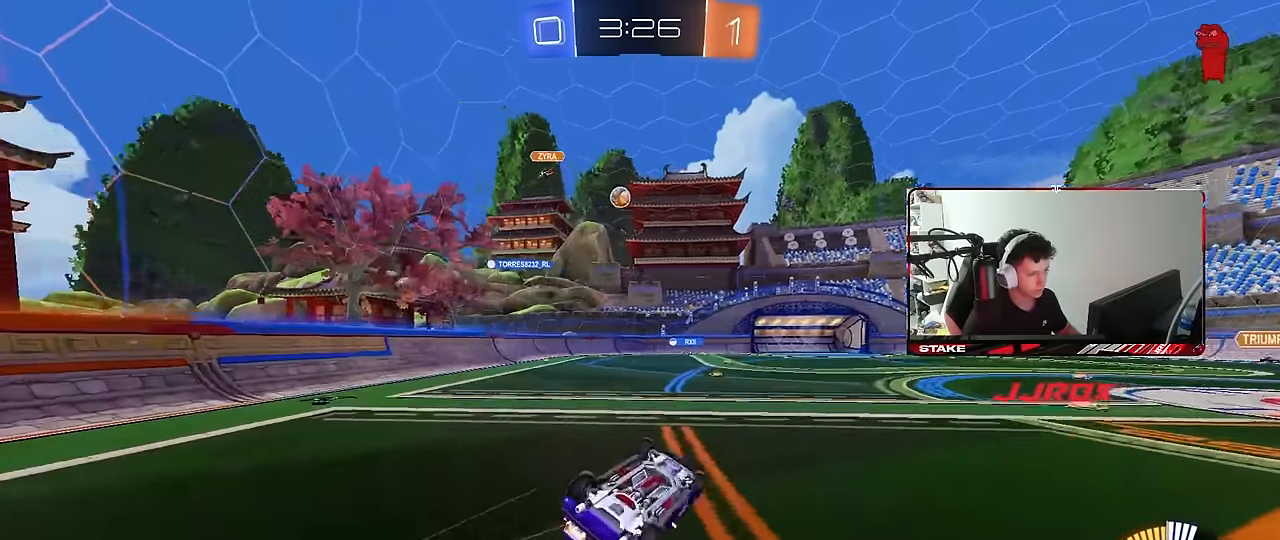
{"keys": [], "mouse": [], "mouse_move": "still", "events": [[317, "shift", "up"], [367, "d", "up"], [367, "s", "up"]]}
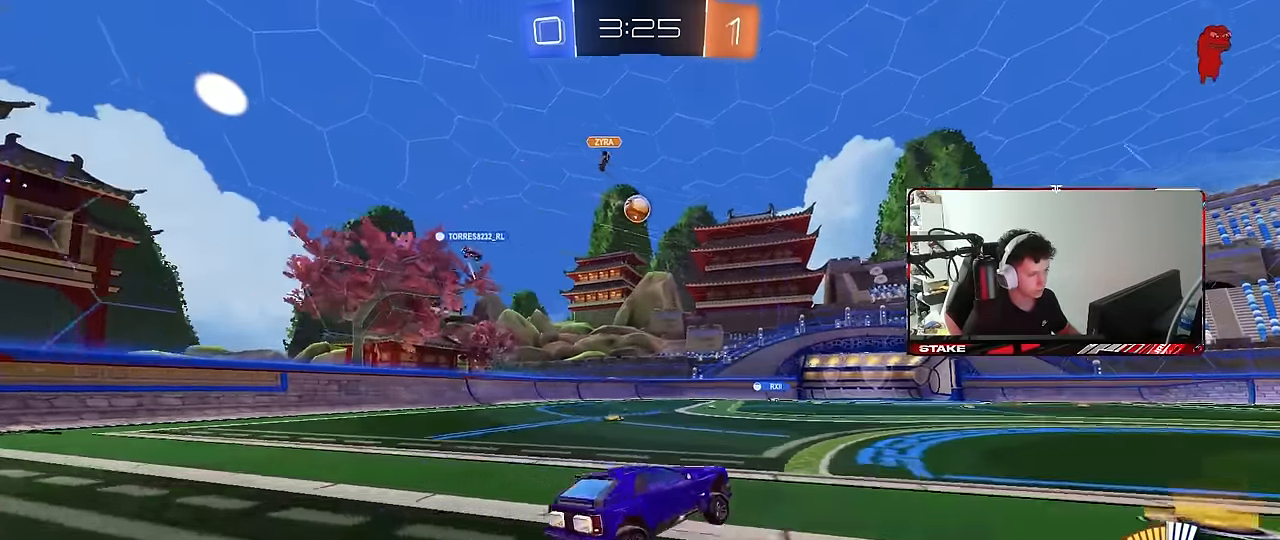
{"keys": ["d", "w"], "mouse": [], "mouse_move": "still", "events": [[50, "w", "down"], [233, "mouse_left", "down"], [383, "mouse_left", "up"], [416, "d", "down"]]}
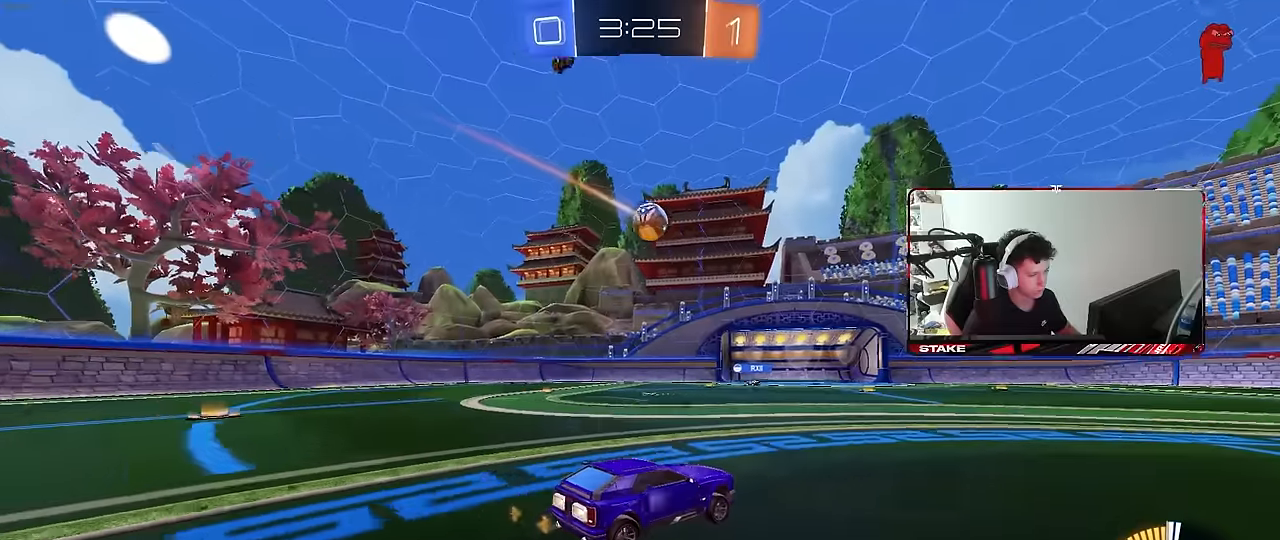
{"keys": ["d", "w"], "mouse": [], "mouse_move": "still", "events": [[116, "d", "up"], [150, "d", "down"], [350, "shift", "down"], [433, "shift", "up"]]}
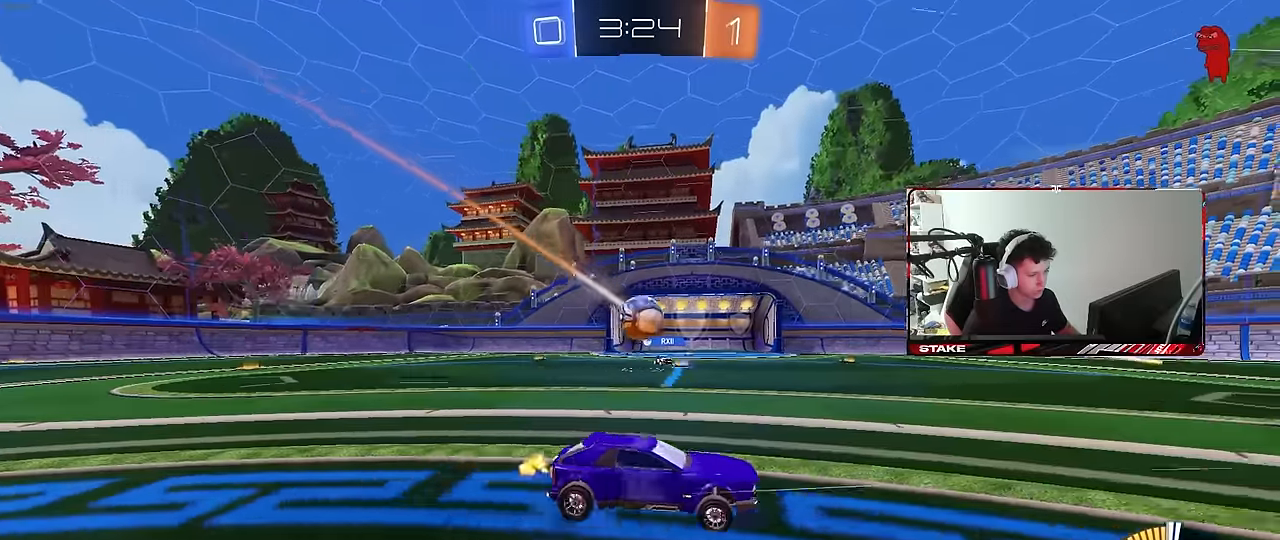
{"keys": ["a", "w"], "mouse": [], "mouse_move": "still", "events": [[266, "d", "up"], [316, "a", "down"]]}
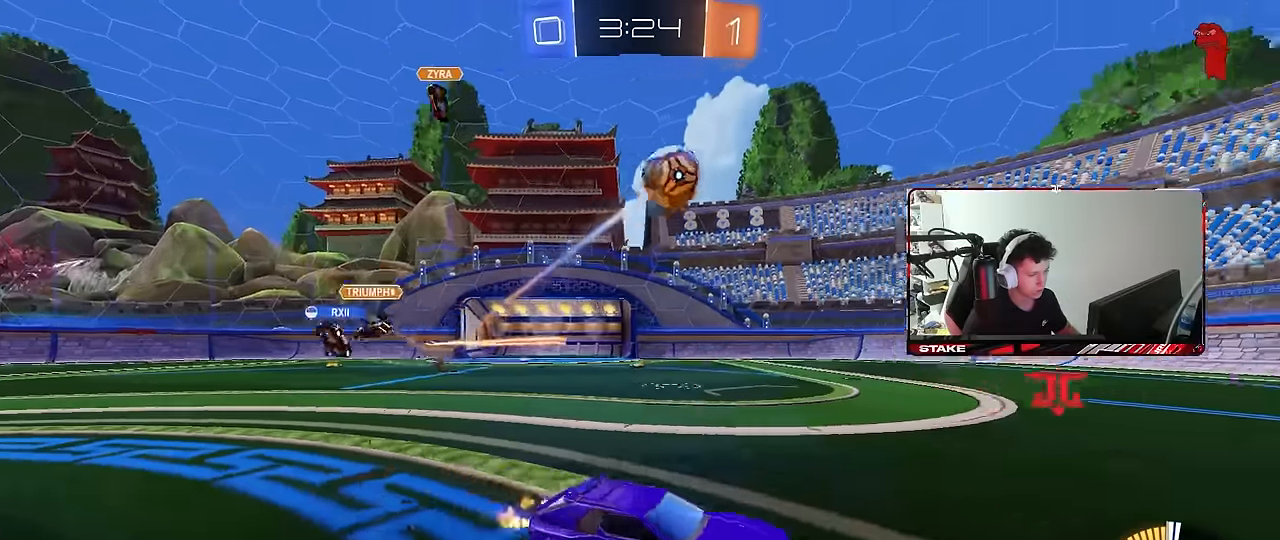
{"keys": [], "mouse": [], "mouse_move": "still", "events": [[50, "a", "up"], [100, "d", "down"], [150, "d", "up"], [150, "w", "up"], [233, "a", "down"], [383, "s", "down"], [416, "a", "up"], [416, "s", "up"]]}
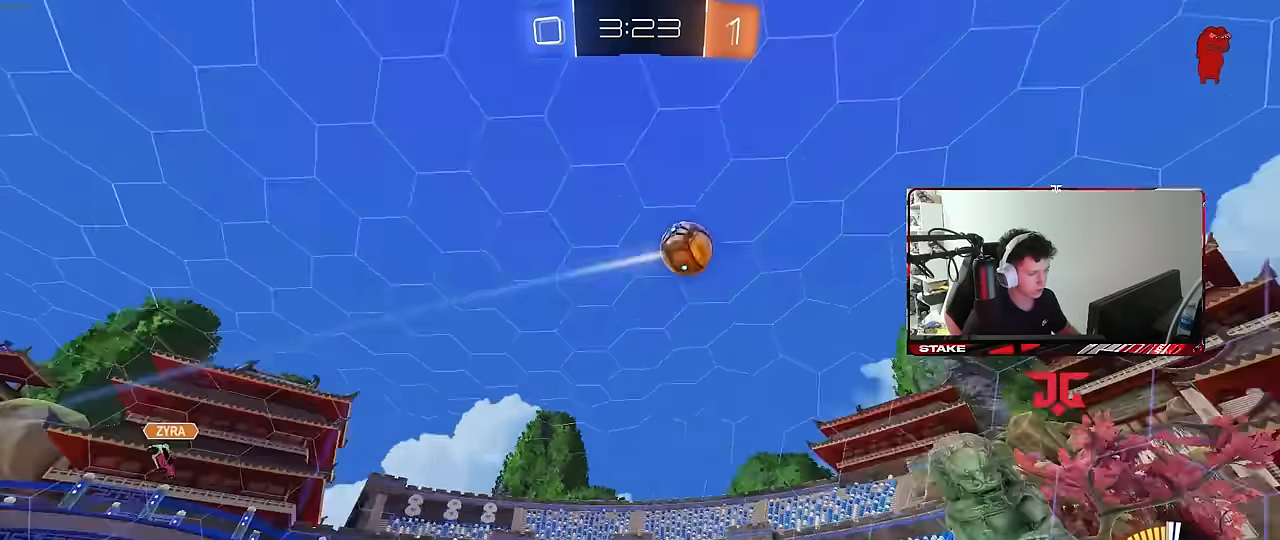
{"keys": ["w"], "mouse": [], "mouse_move": "still", "events": [[100, "w", "down"], [150, "d", "down"], [200, "shift", "down"], [350, "shift", "up"], [383, "d", "up"]]}
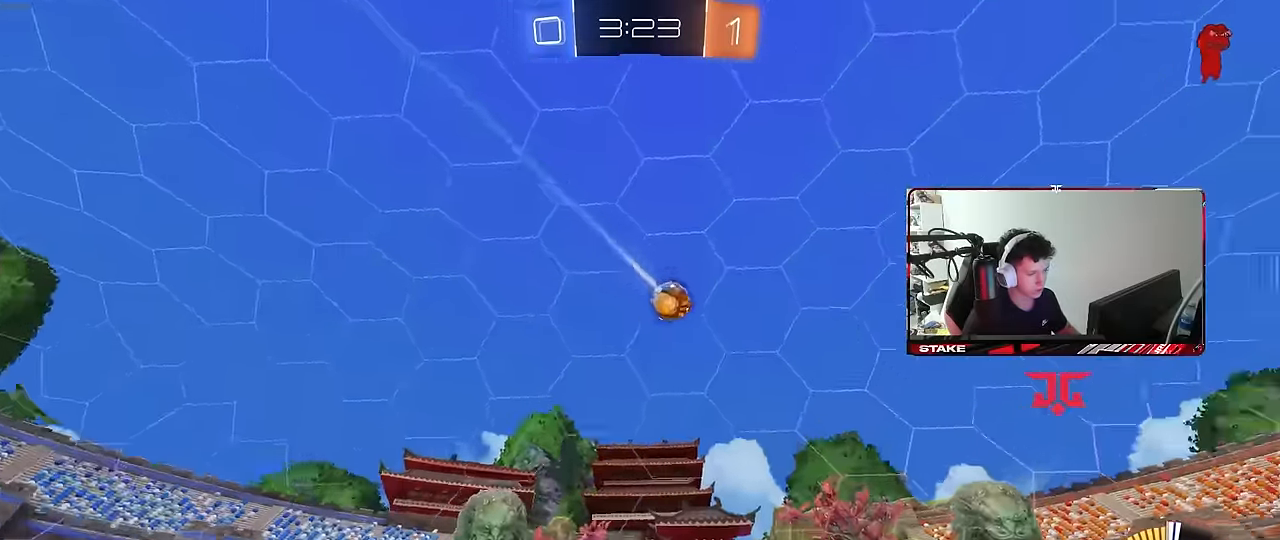
{"keys": ["d"], "mouse": [], "mouse_move": "still", "events": [[33, "d", "down"], [350, "d", "up"], [450, "w", "up"], [500, "d", "down"]]}
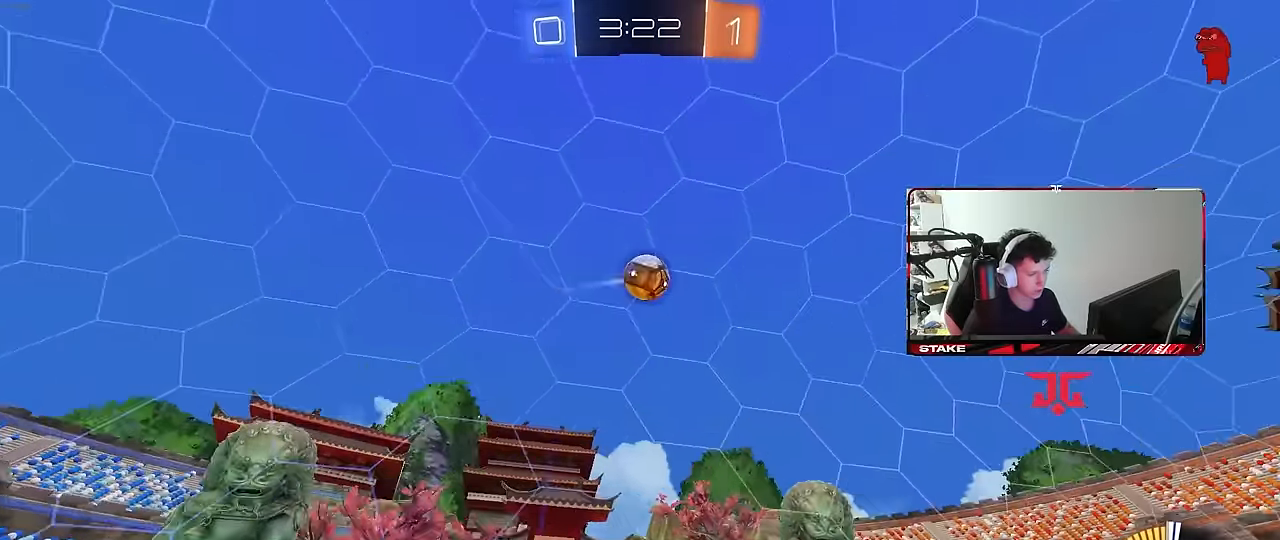
{"keys": ["d", "w"], "mouse": [], "mouse_move": "still", "events": [[133, "space", "down"], [183, "d", "up"], [283, "d", "down"], [283, "space", "up"], [383, "w", "down"]]}
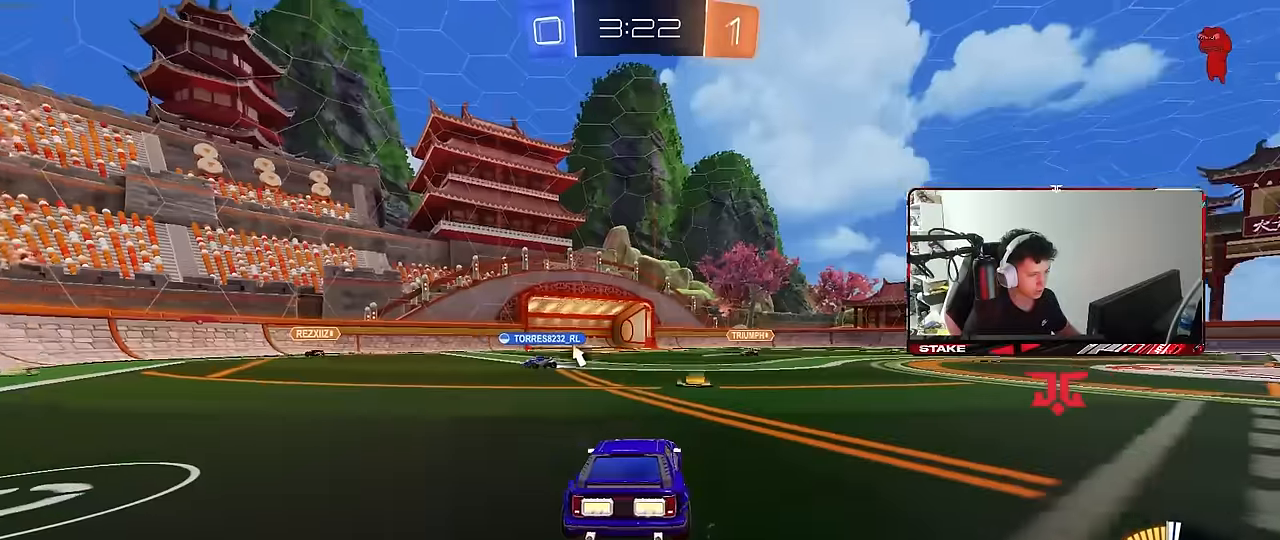
{"keys": ["a"], "mouse": ["right"], "mouse_move": "still", "events": [[16, "d", "up"], [200, "space", "down"], [250, "d", "down"], [350, "d", "up"], [350, "space", "up"], [433, "w", "up"], [483, "a", "down"], [483, "mouse_right", "down"]]}
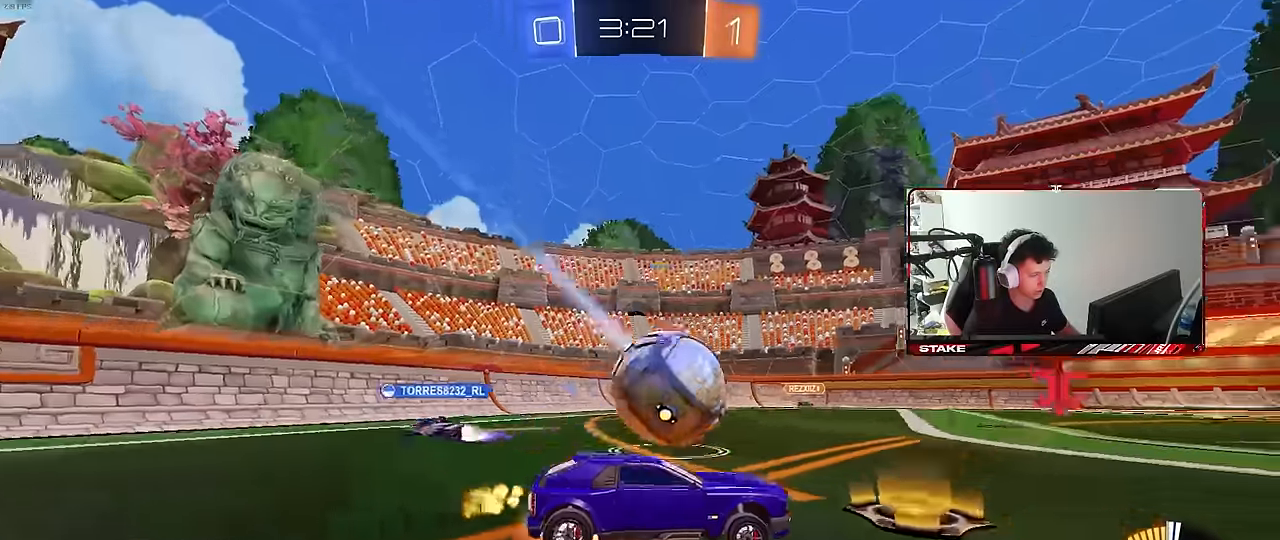
{"keys": ["a", "s", "shift"], "mouse": ["left"], "mouse_move": "still", "events": [[33, "s", "down"], [216, "s", "up"], [266, "a", "up"], [266, "mouse_right", "up"], [316, "mouse_right", "down"], [350, "a", "down"], [350, "s", "down"], [350, "shift", "down"], [450, "mouse_left", "down"], [500, "mouse_right", "up"]]}
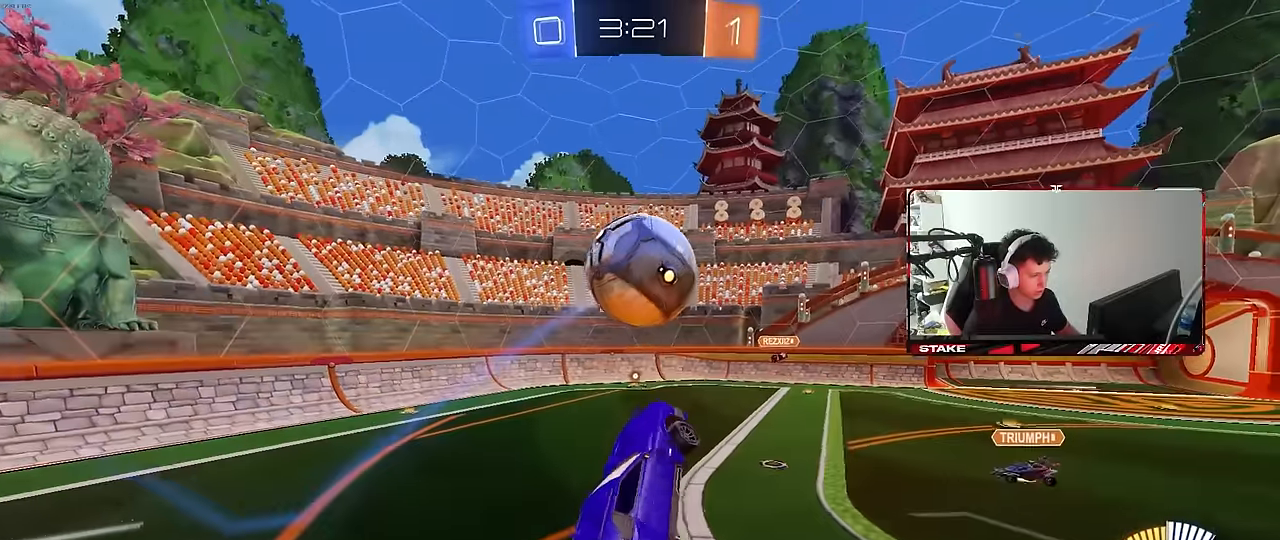
{"keys": ["a"], "mouse": ["left"], "mouse_move": "still", "events": [[50, "s", "up"], [183, "shift", "up"], [183, "w", "down"], [333, "shift", "down"], [383, "mouse_left", "up"], [383, "w", "up"], [416, "shift", "up"], [466, "mouse_left", "down"]]}
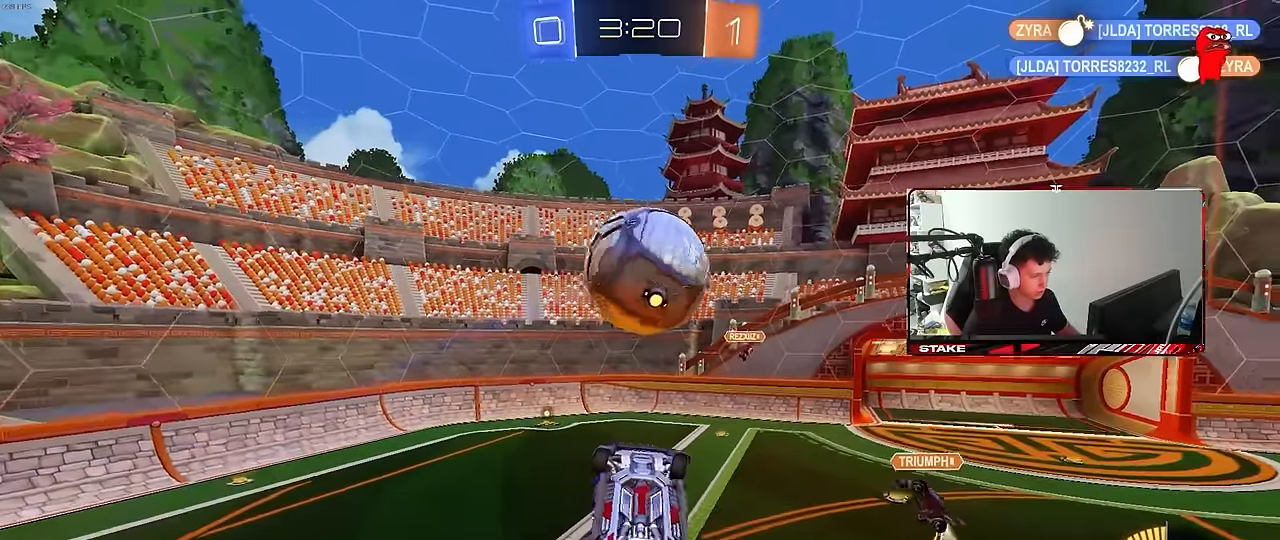
{"keys": ["a", "shift", "w"], "mouse": ["left"], "mouse_move": "still", "events": [[66, "a", "up"], [66, "d", "down"], [250, "d", "up"], [300, "d", "down"], [350, "w", "down"], [383, "a", "down"], [383, "shift", "down"], [433, "d", "up"]]}
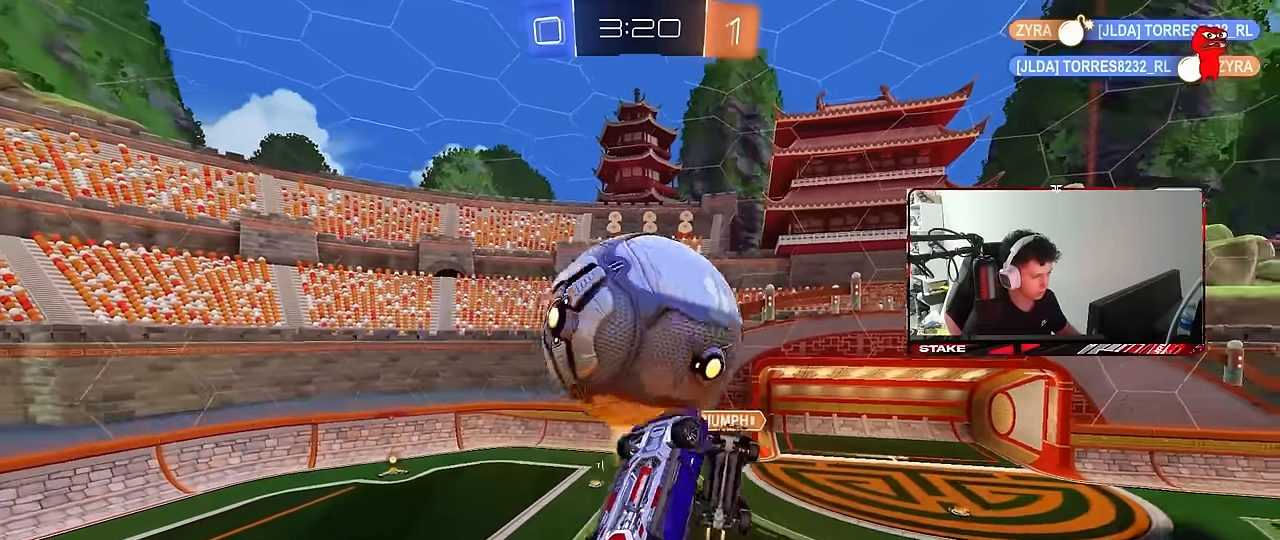
{"keys": ["space"], "mouse": [], "mouse_move": "still", "events": [[133, "w", "up"], [366, "mouse_left", "up"], [450, "shift", "up"], [500, "a", "up"], [500, "space", "down"]]}
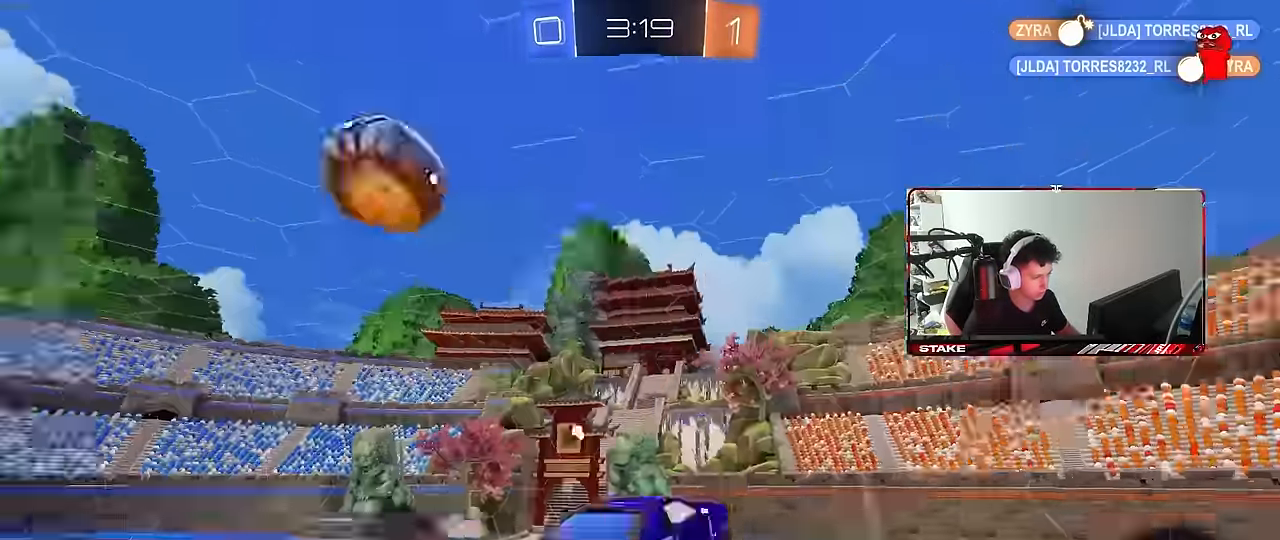
{"keys": ["a", "w"], "mouse": [], "mouse_move": "still", "events": [[50, "d", "down"], [50, "mouse_left", "down"], [150, "space", "up"], [183, "s", "down"], [233, "s", "up"], [333, "d", "up"], [416, "mouse_left", "up"], [466, "a", "down"], [466, "w", "down"]]}
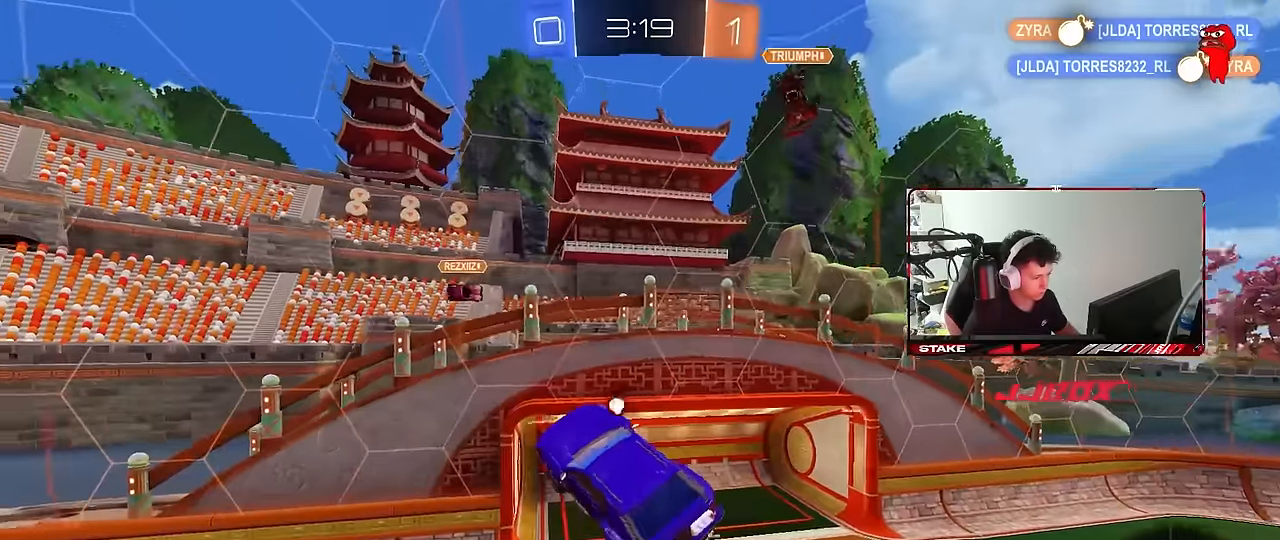
{"keys": ["d", "shift"], "mouse": [], "mouse_move": "still", "events": [[16, "w", "up"], [300, "a", "up"], [350, "space", "down"], [383, "d", "down"], [433, "shift", "down"], [483, "space", "up"]]}